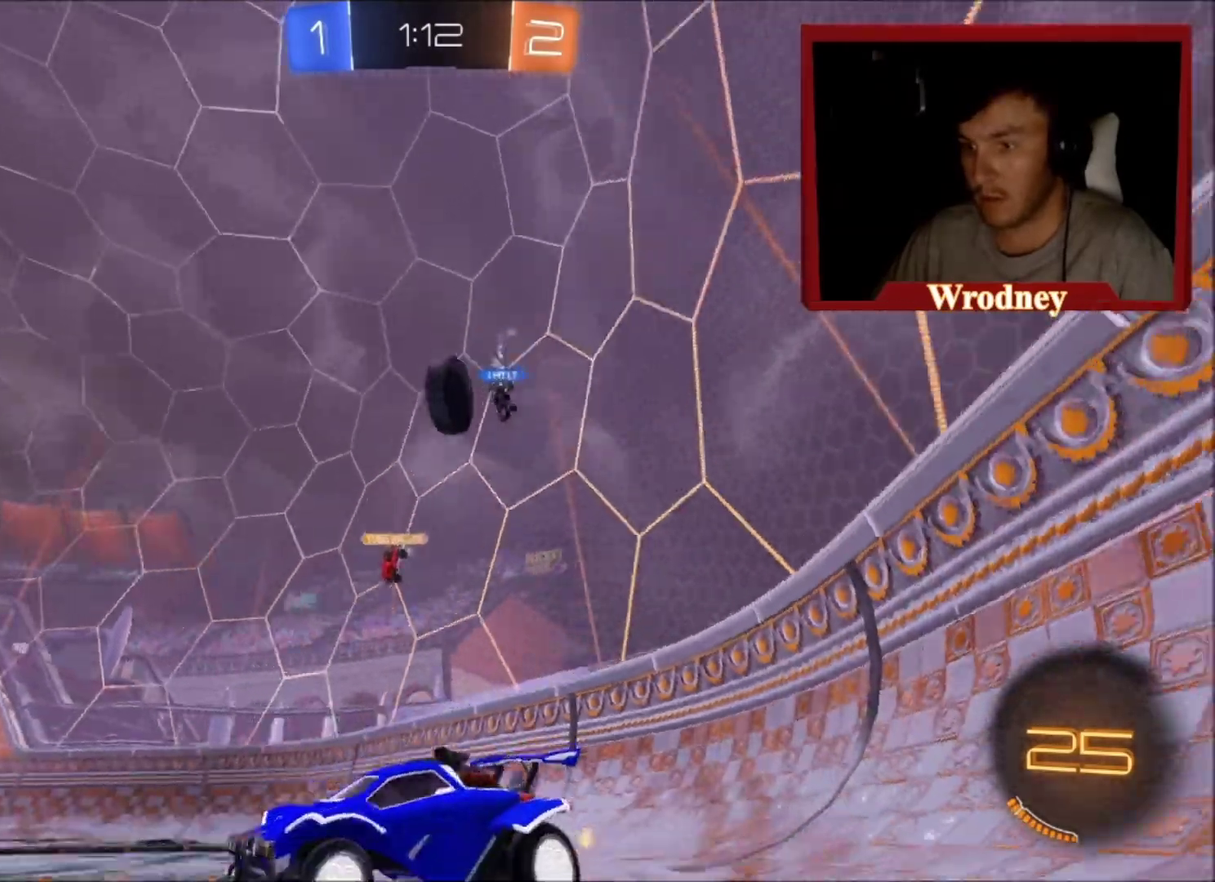
Gameplay with a controller (Xbox layout); each line is a JSON object with the inputs held at the frame after it. "events" lists button and stick changes between this image and that frame as [ms after this image, input, new state], when the widget could be followed in between. Not read: R2.
{"buttons": ["L2", "L3"], "left_stick": "right", "right_stick": "center"}
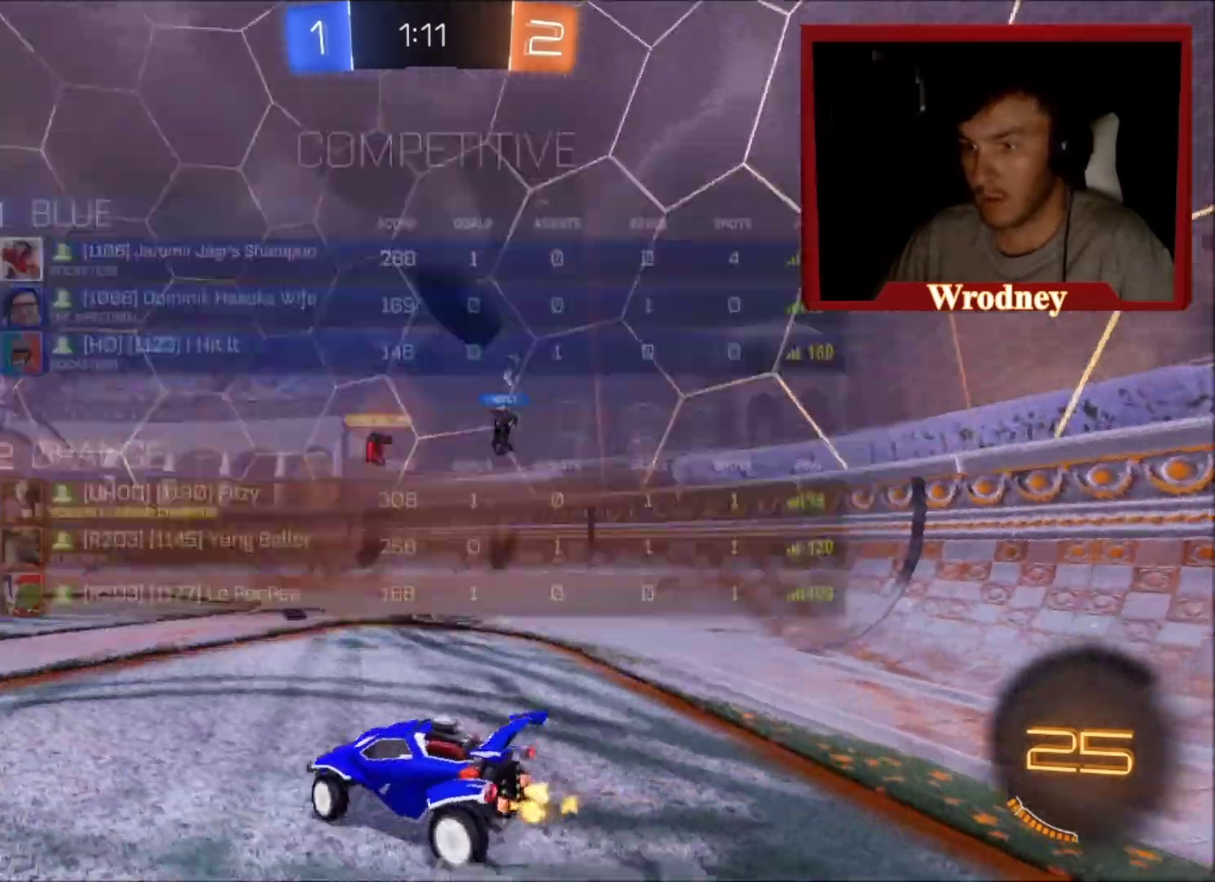
{"buttons": ["A"], "left_stick": "up", "right_stick": "center", "events": [[67, "L3", "up"], [100, "L2", "up"], [301, "A", "down"], [301, "left_stick", "up-right"], [401, "A", "up"], [434, "left_stick", "up"], [468, "A", "down"]]}
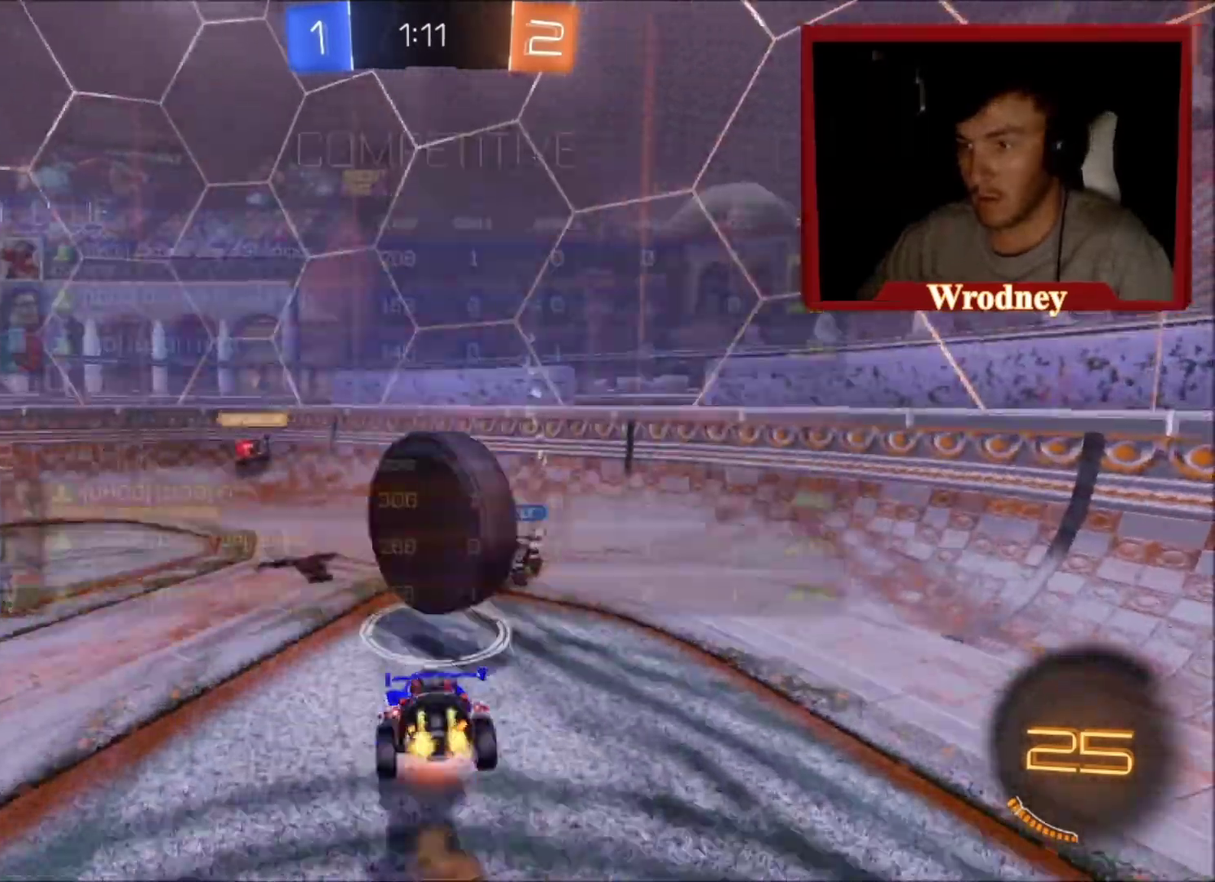
{"buttons": [], "left_stick": "up-left", "right_stick": "center", "events": [[133, "A", "up"], [334, "left_stick", "up-left"]]}
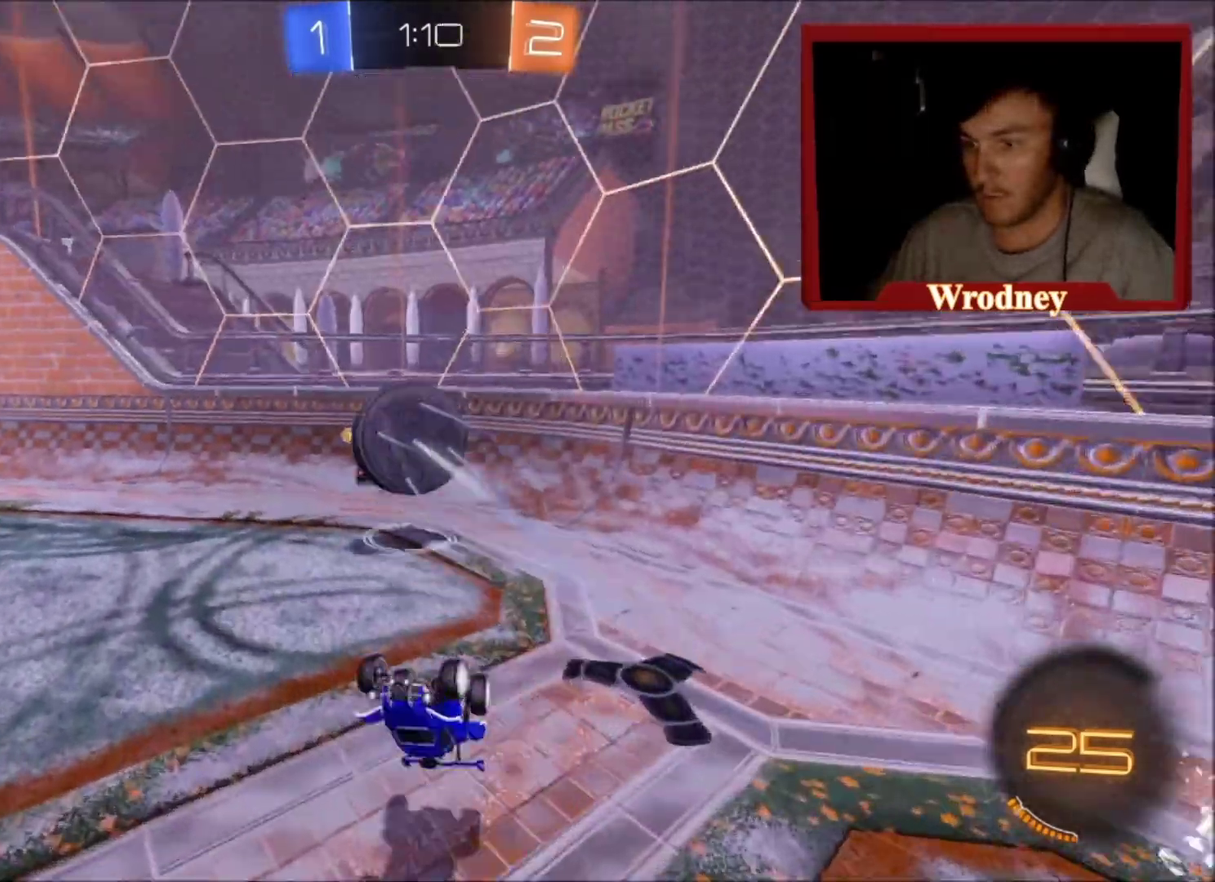
{"buttons": [], "left_stick": "down-left", "right_stick": "center", "events": [[67, "left_stick", "left"], [267, "left_stick", "down-left"]]}
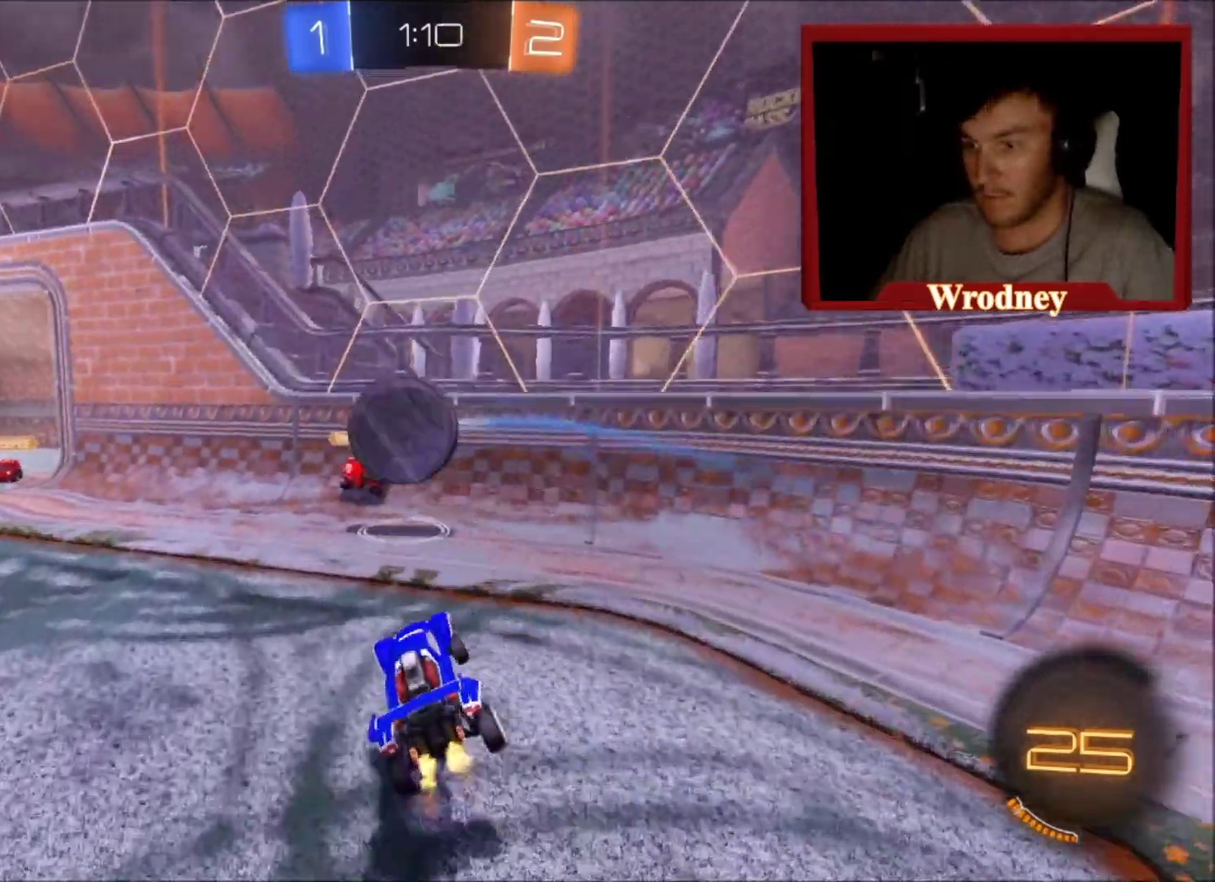
{"buttons": ["A", "X", "L1", "L3"], "left_stick": "left", "right_stick": "center"}
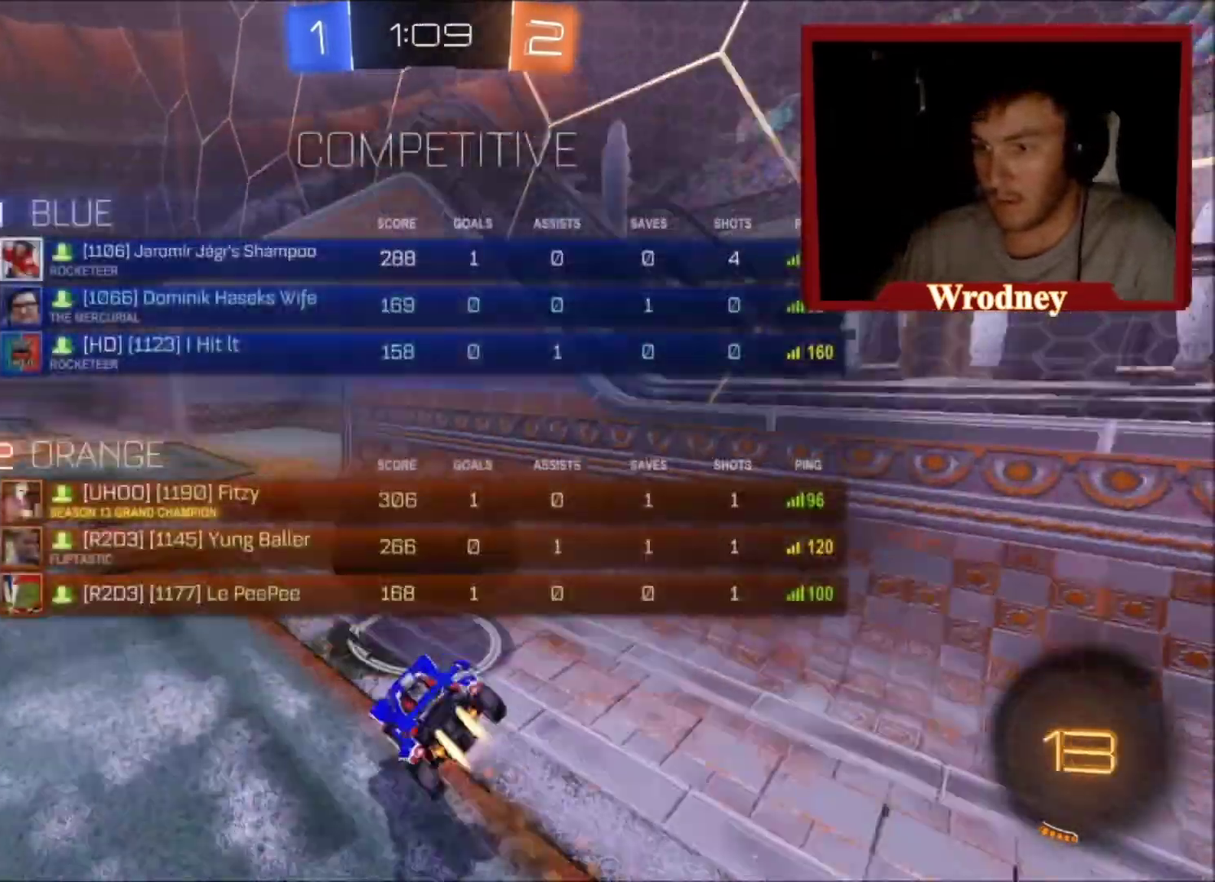
{"buttons": ["L1"], "left_stick": "left", "right_stick": "center"}
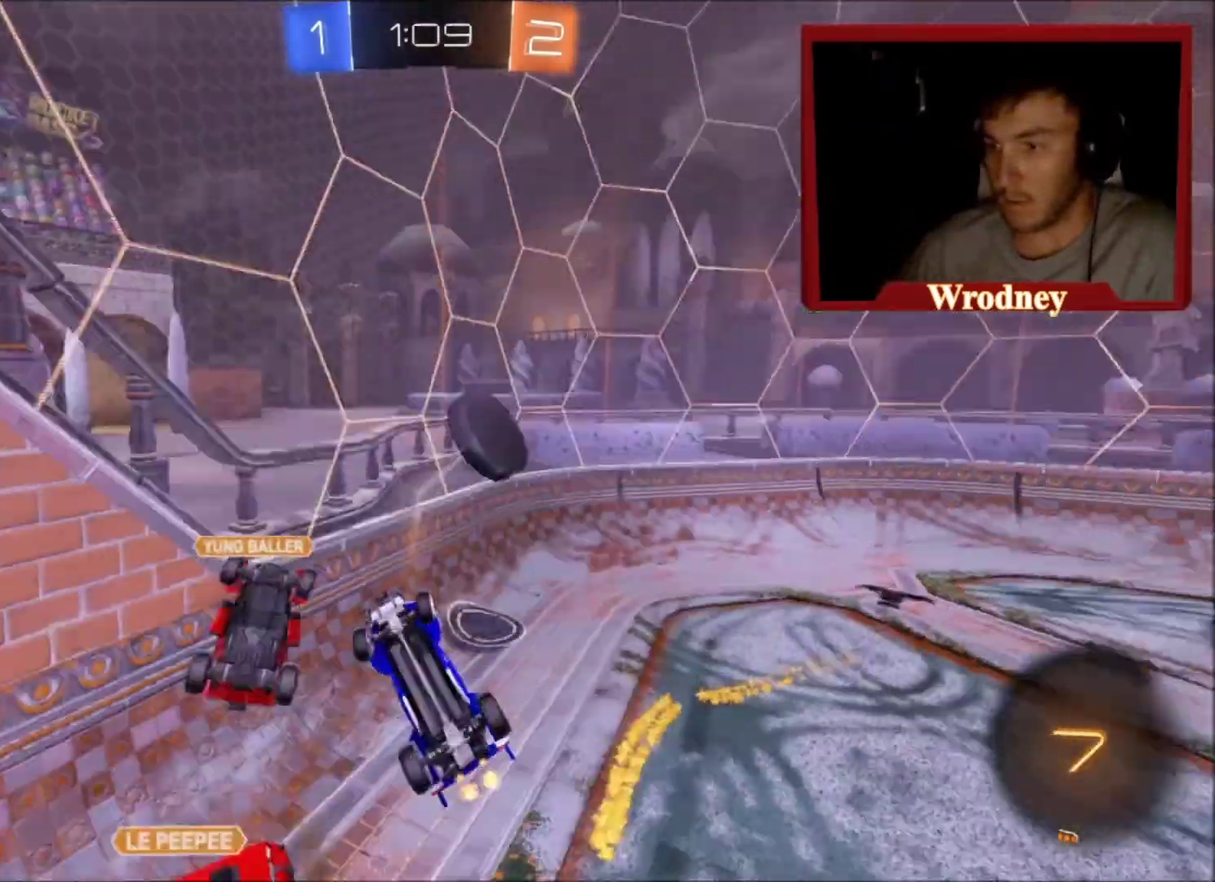
{"buttons": [], "left_stick": "left", "right_stick": "center", "events": [[266, "L1", "up"]]}